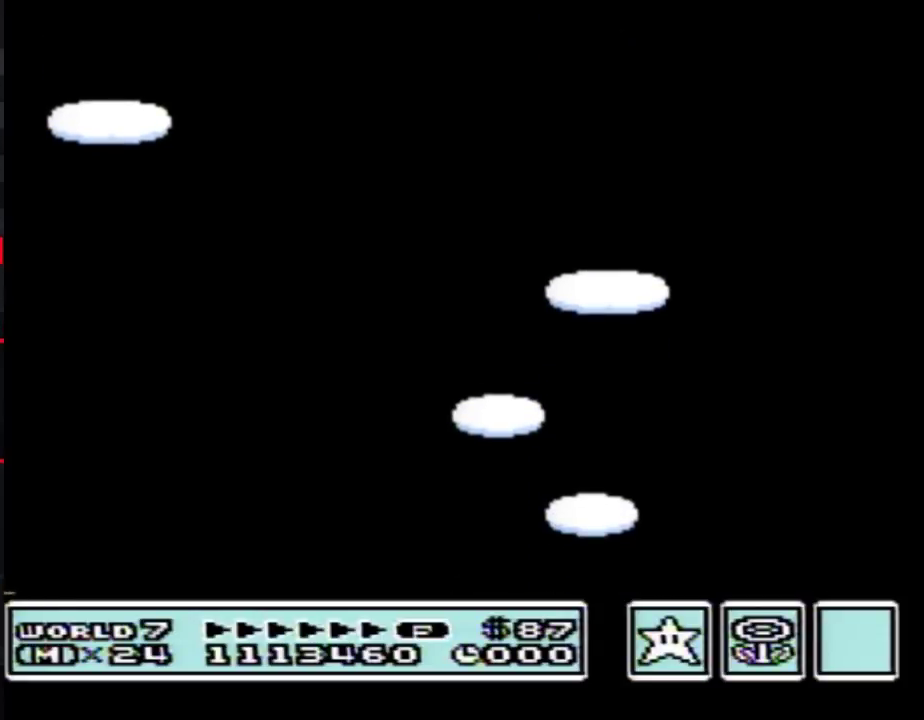
Gameplay with a controller (Nintendo layout); each line is a JSON object with the inputs held at the frame after it. "events" lists button and stick changes between this image and that frame as [ms after this image, input, new state], when the widget could be followed in between. Not read: L3 R3.
{"buttons": ["A"], "events": [[67, "A", "down"], [100, "A", "up"], [183, "A", "down"], [217, "A", "up"], [250, "A", "down"], [283, "A", "up"], [317, "A", "down"], [350, "A", "up"], [383, "A", "down"], [467, "A", "up"], [500, "A", "down"]]}
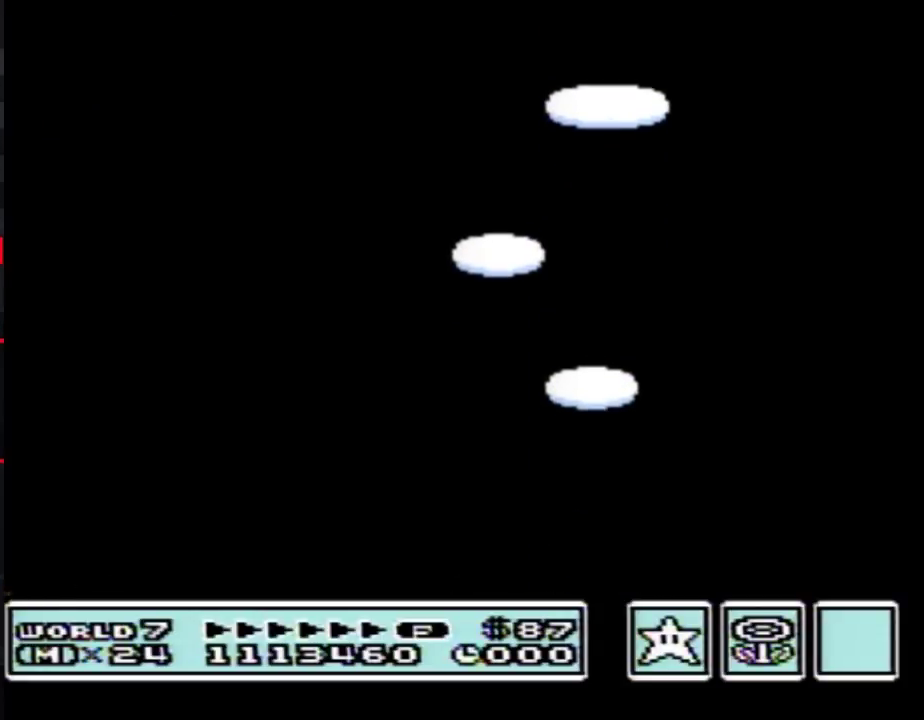
{"buttons": ["A"], "events": [[33, "A", "up"], [67, "A", "down"], [100, "A", "up"], [133, "A", "down"], [167, "A", "up"], [200, "A", "down"], [217, "A", "up"], [250, "A", "down"], [350, "A", "up"], [383, "A", "down"], [417, "A", "up"], [433, "A", "down"], [467, "A", "up"], [500, "A", "down"]]}
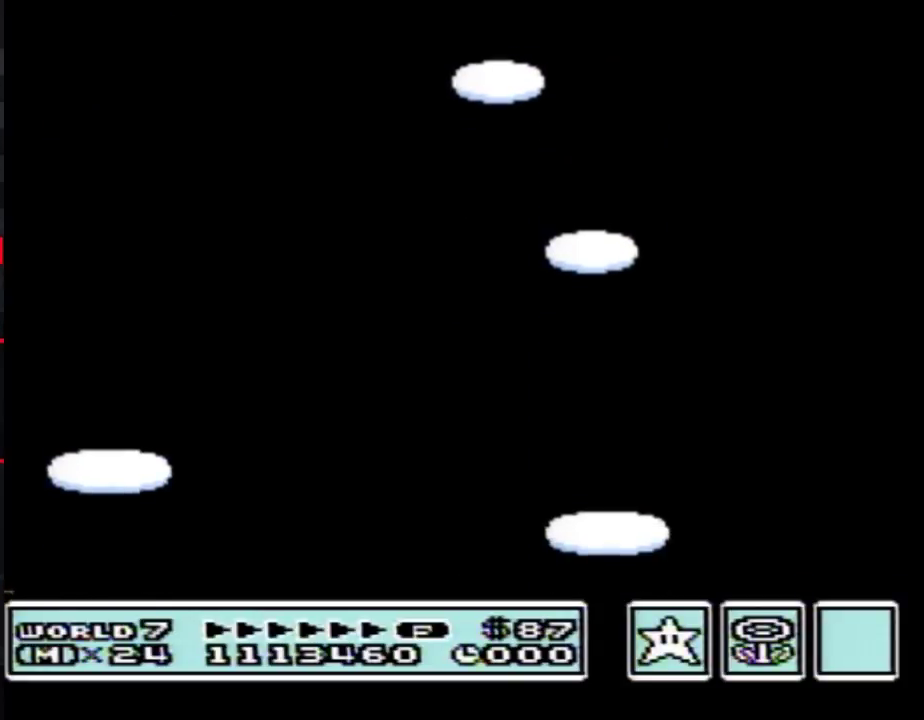
{"buttons": ["A"], "events": [[33, "A", "up"], [67, "A", "down"], [100, "A", "up"], [133, "A", "down"], [167, "A", "up"], [250, "A", "down"], [283, "A", "up"], [383, "A", "down"], [417, "A", "up"], [500, "A", "down"]]}
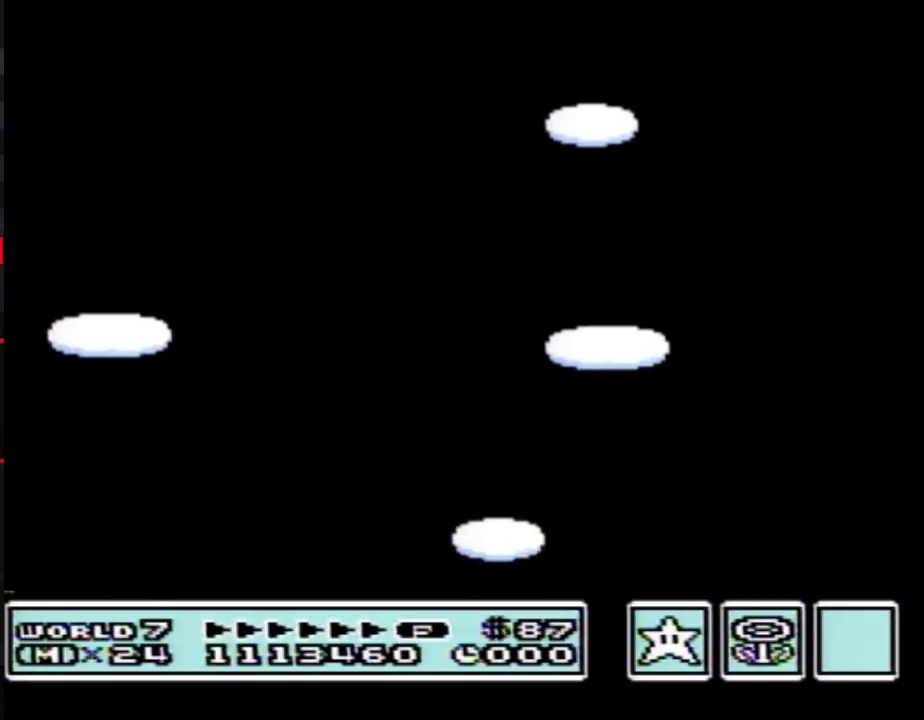
{"buttons": ["A"], "events": [[33, "A", "up"], [67, "A", "down"], [100, "A", "up"], [133, "A", "down"], [167, "A", "up"], [200, "A", "down"], [217, "A", "up"], [250, "A", "down"], [283, "A", "up"], [317, "A", "down"], [350, "A", "up"], [383, "A", "down"], [417, "A", "up"], [500, "A", "down"]]}
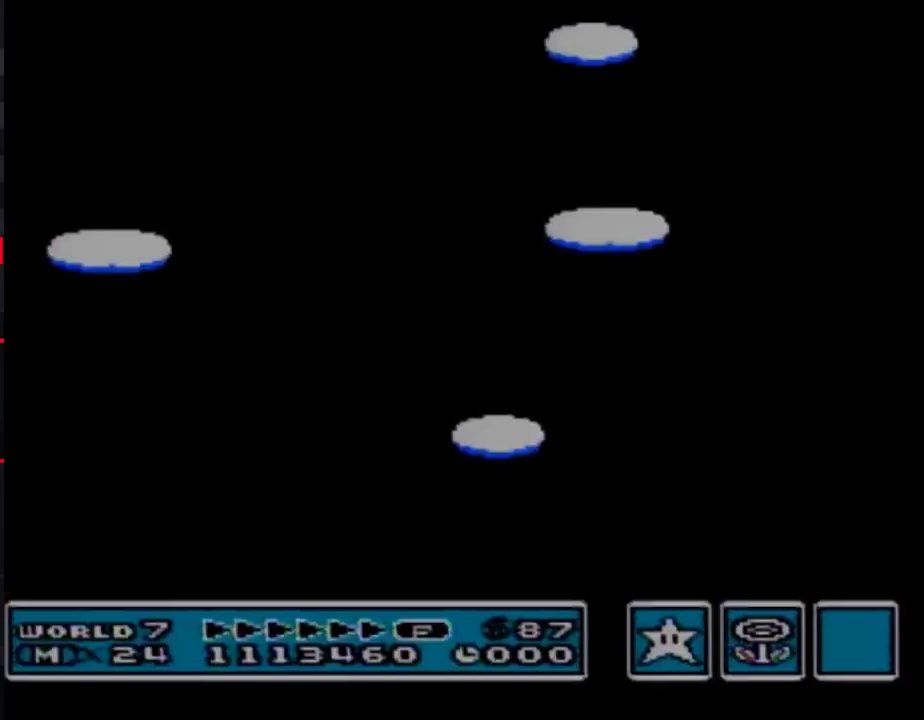
{"buttons": ["A"], "events": [[217, "A", "up"], [250, "A", "down"], [283, "A", "up"], [317, "A", "down"], [350, "A", "up"], [383, "A", "down"], [417, "A", "up"], [450, "A", "down"], [467, "A", "up"], [500, "A", "down"]]}
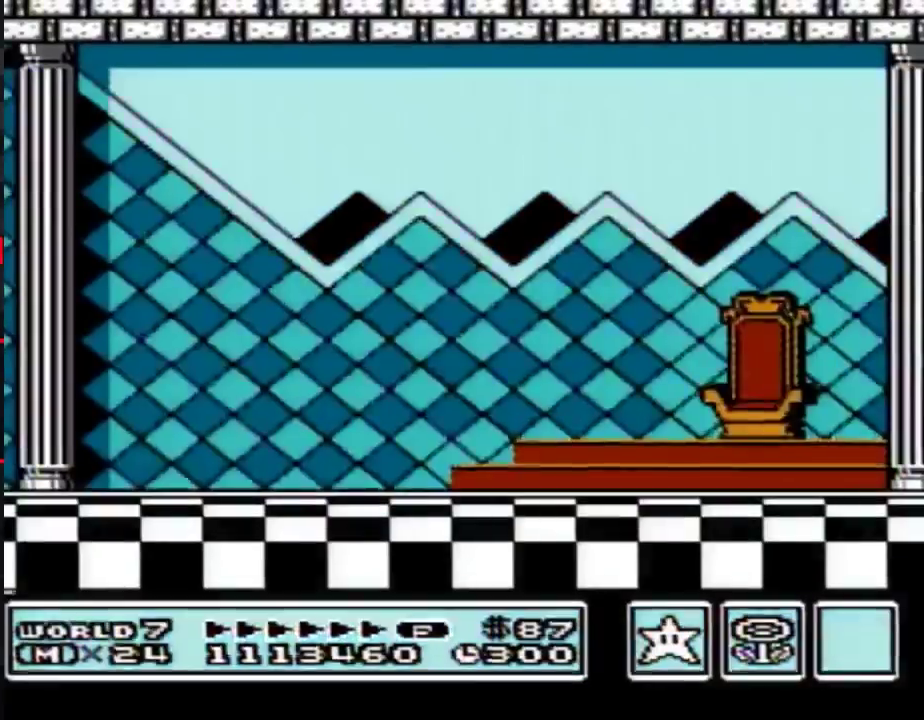
{"buttons": [], "events": [[67, "A", "up"], [133, "A", "down"], [250, "A", "up"], [283, "A", "down"], [317, "A", "up"], [350, "A", "down"], [383, "A", "up"], [417, "A", "down"], [467, "A", "up"]]}